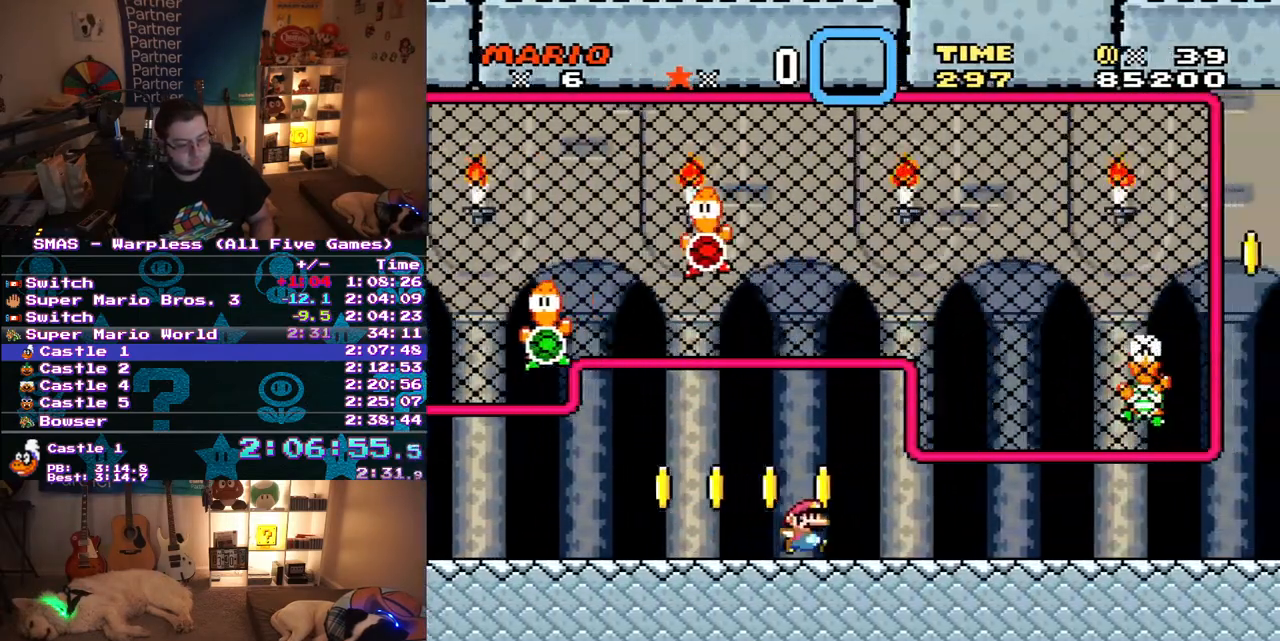
Gameplay with a controller (Nintendo layout); each line is a JSON object with the inputs held at the frame after it. "events" lists button and stick changes between this image and that frame as [ms after this image, input, new state], when the widget could be followed in between. Not read: L3 R3.
{"buttons": ["X", "DPAD_RIGHT"], "events": []}
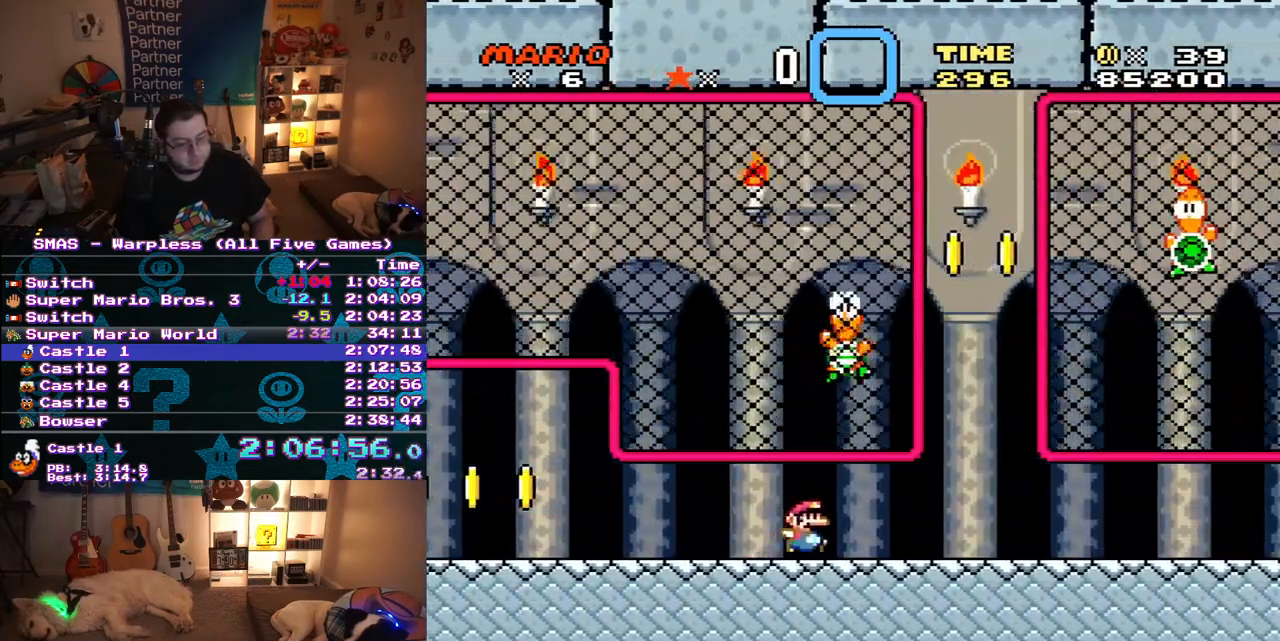
{"buttons": ["X", "DPAD_RIGHT"], "events": []}
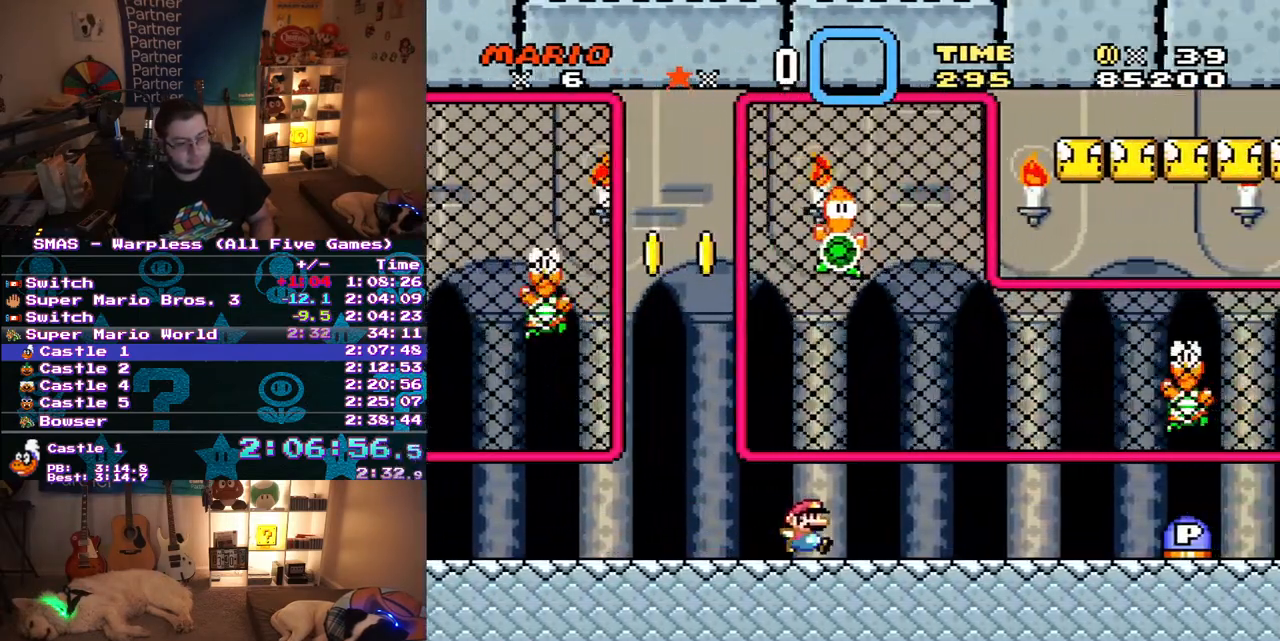
{"buttons": ["X", "DPAD_RIGHT"], "events": [[350, "A", "down"], [400, "A", "up"]]}
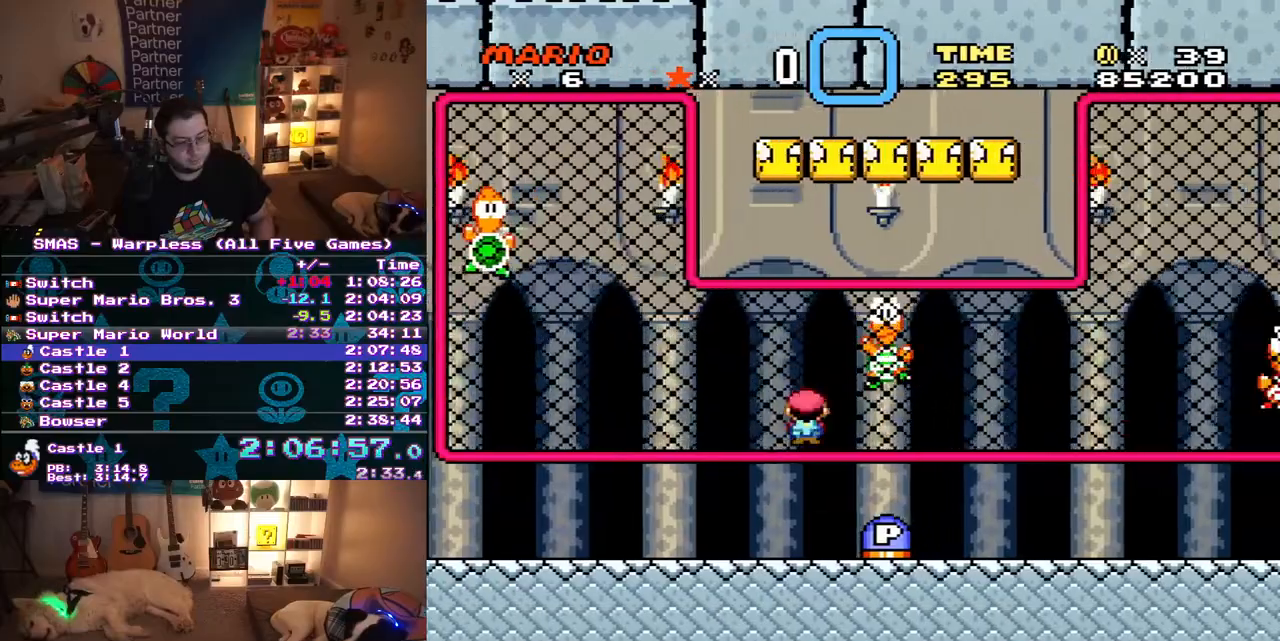
{"buttons": ["X", "DPAD_RIGHT"], "events": []}
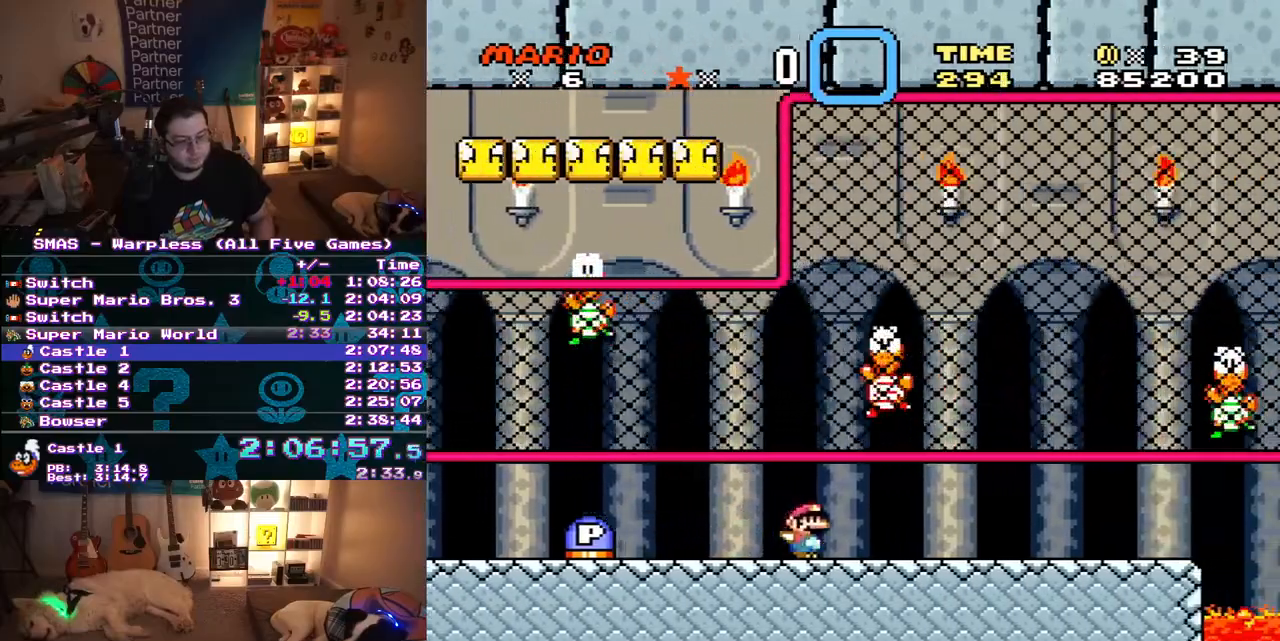
{"buttons": ["X", "DPAD_RIGHT"], "events": []}
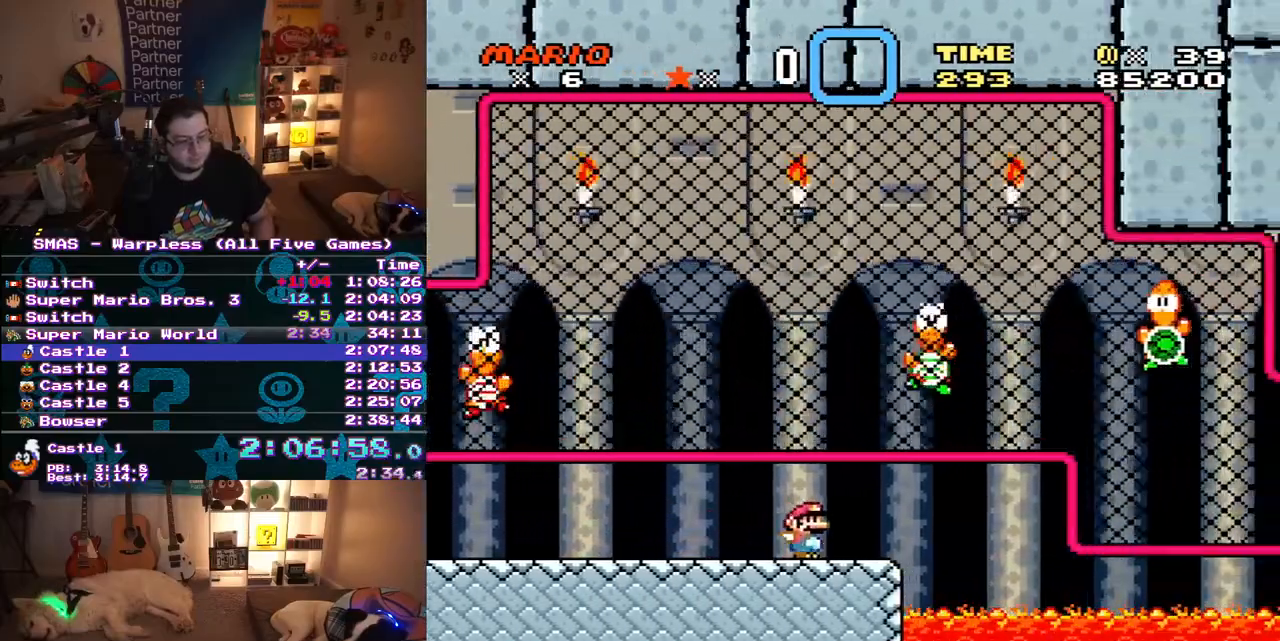
{"buttons": ["X", "DPAD_RIGHT"], "events": [[100, "A", "down"], [183, "A", "up"]]}
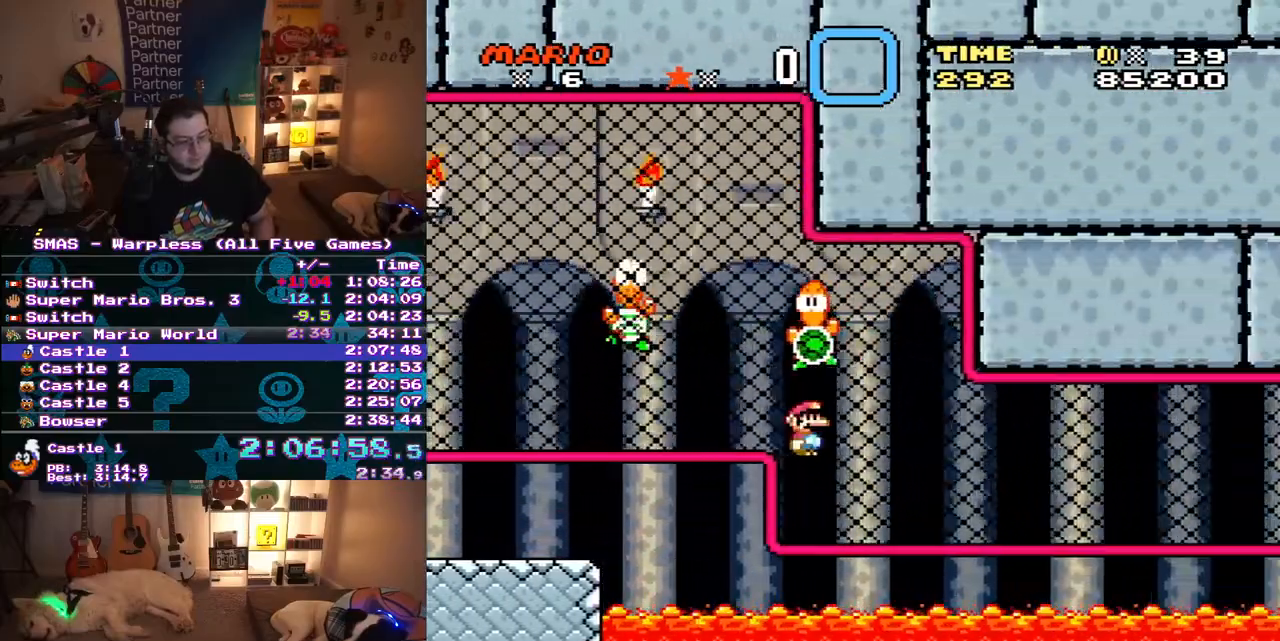
{"buttons": ["DPAD_UP", "DPAD_RIGHT"], "events": [[133, "DPAD_UP", "down"], [483, "X", "up"]]}
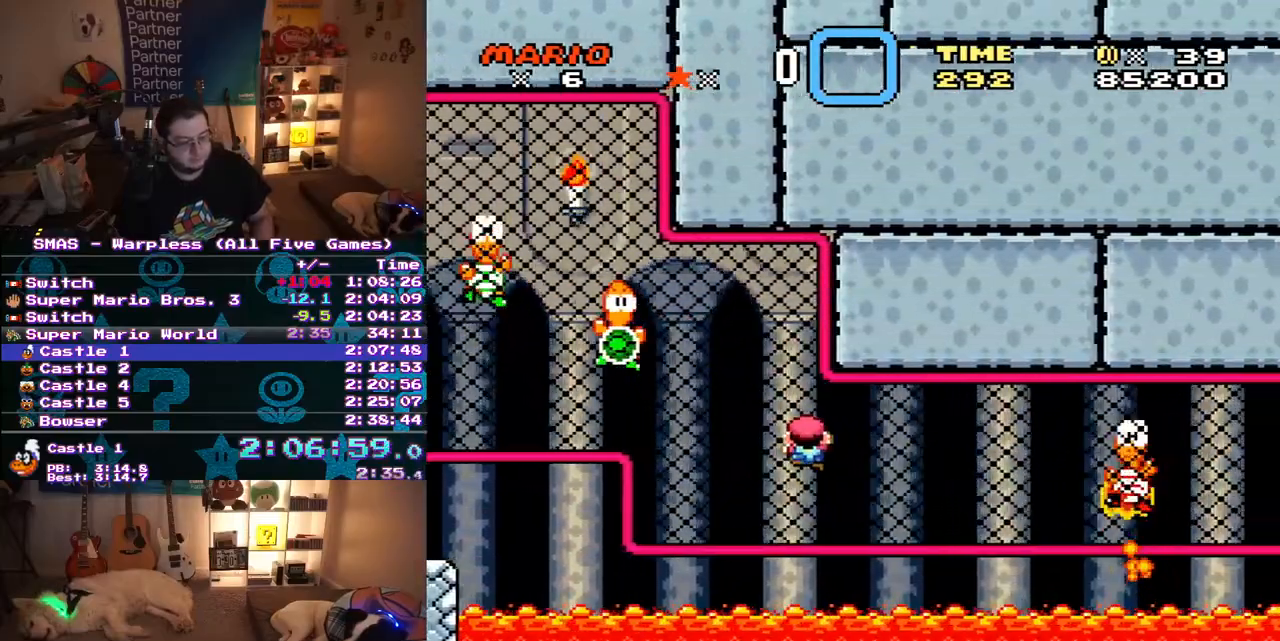
{"buttons": ["DPAD_RIGHT"], "events": [[267, "DPAD_UP", "up"]]}
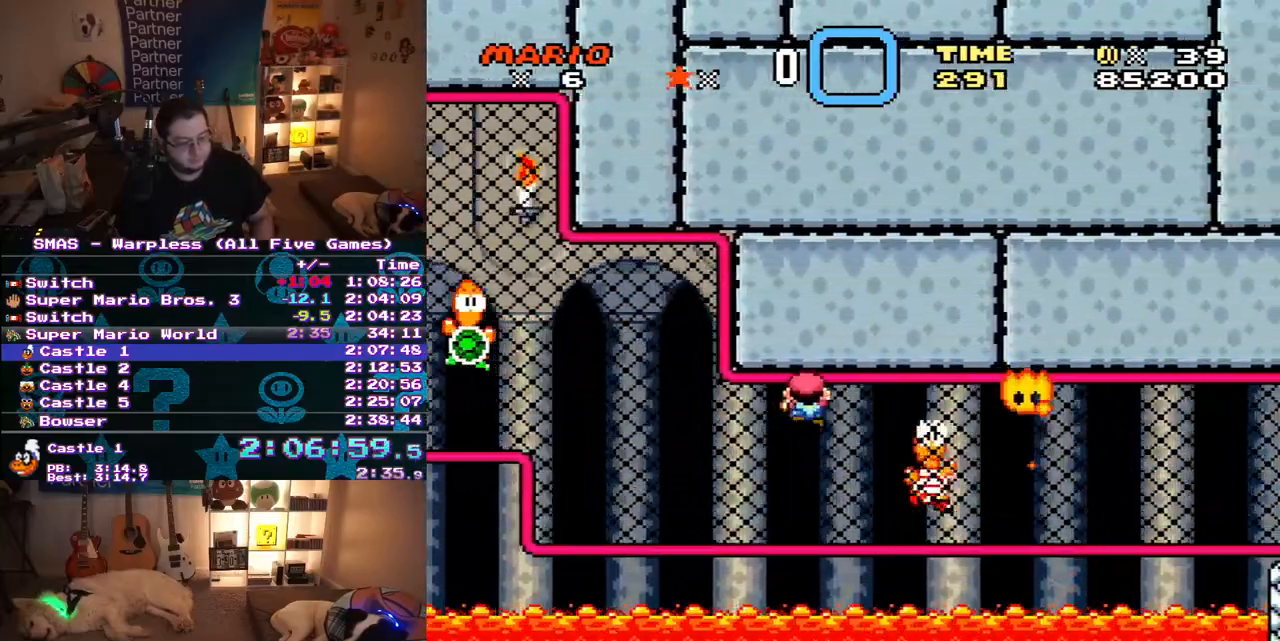
{"buttons": ["DPAD_RIGHT"], "events": []}
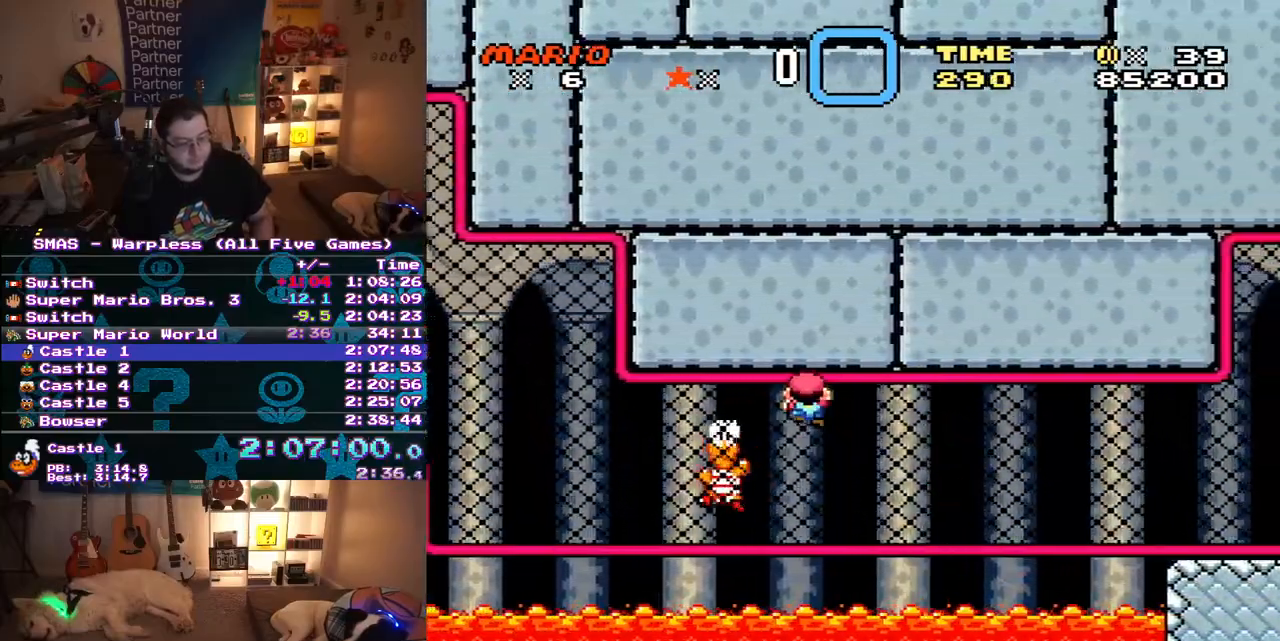
{"buttons": ["DPAD_RIGHT"], "events": []}
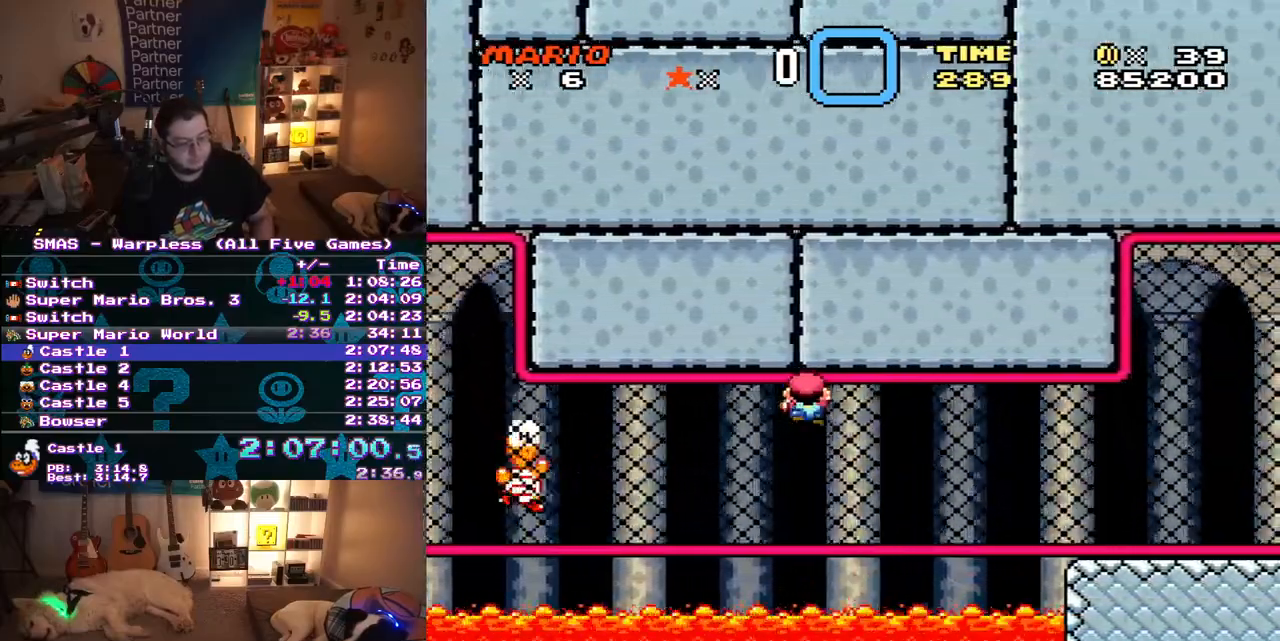
{"buttons": ["DPAD_RIGHT"], "events": []}
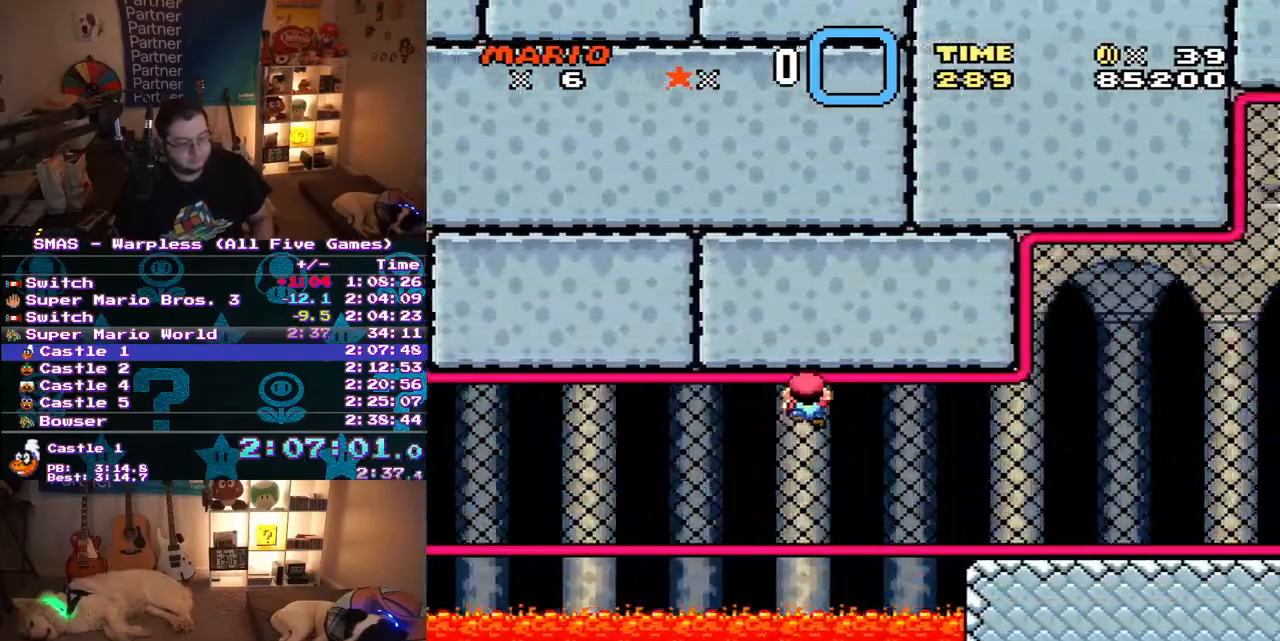
{"buttons": ["DPAD_RIGHT"], "events": []}
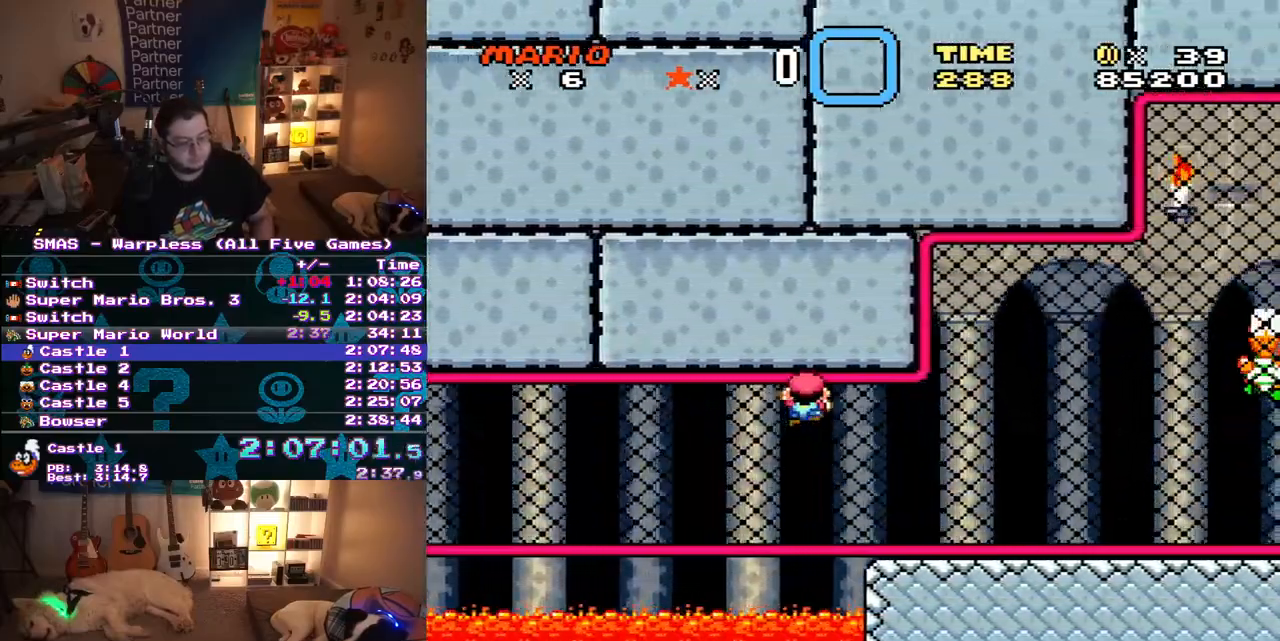
{"buttons": ["Y", "DPAD_RIGHT"], "events": [[150, "B", "down"], [250, "B", "up"], [333, "Y", "down"]]}
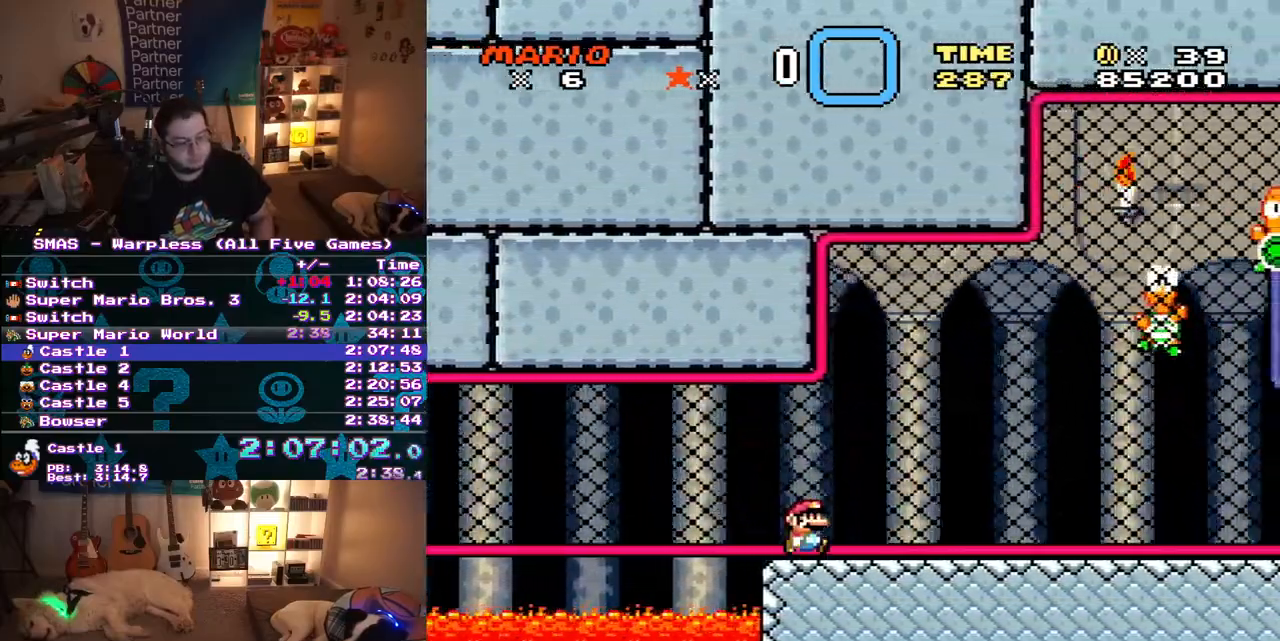
{"buttons": ["Y", "DPAD_RIGHT"], "events": []}
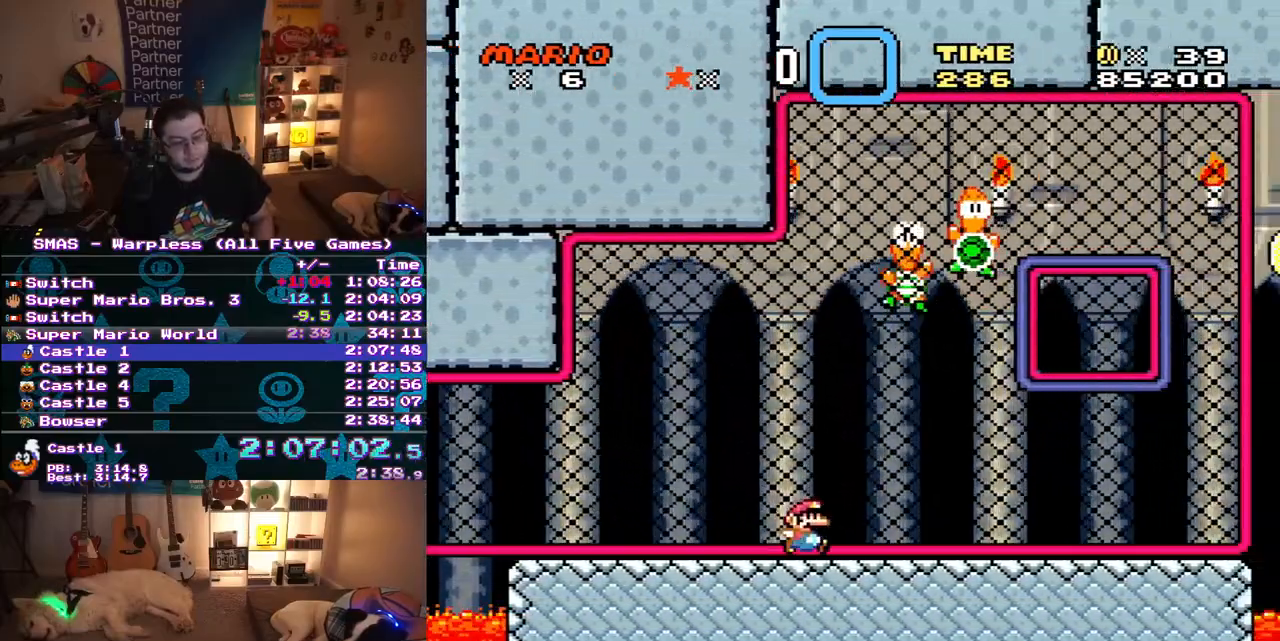
{"buttons": ["Y", "DPAD_RIGHT"], "events": []}
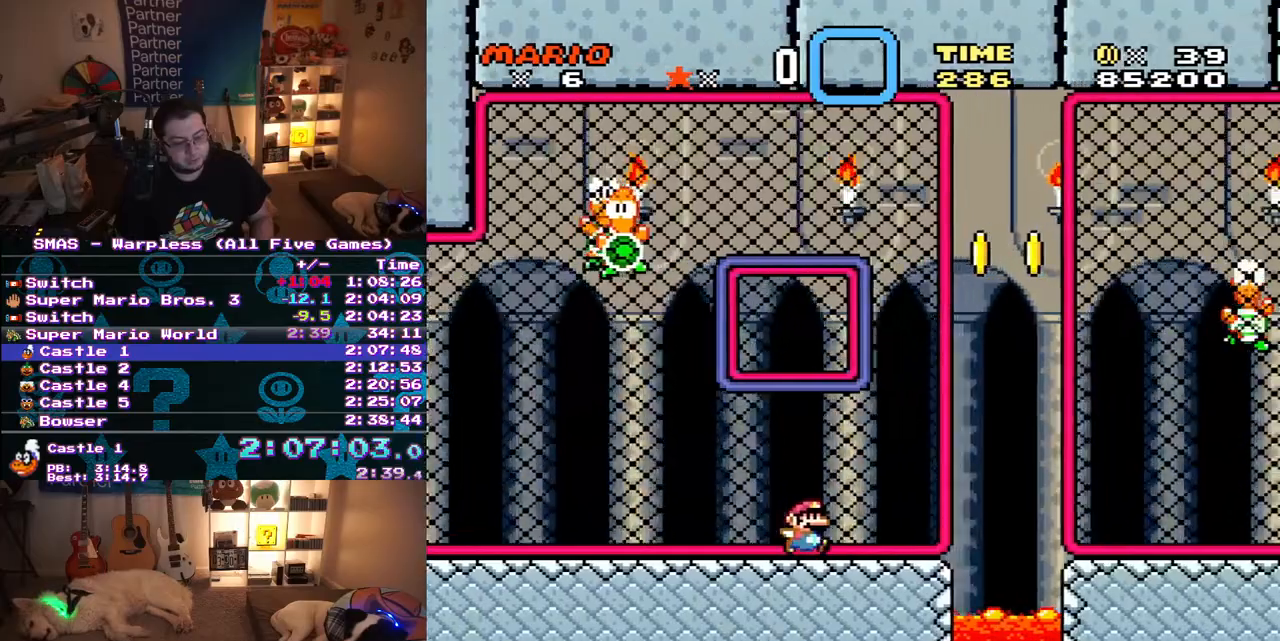
{"buttons": ["Y", "DPAD_RIGHT"], "events": [[17, "B", "down"], [100, "B", "up"]]}
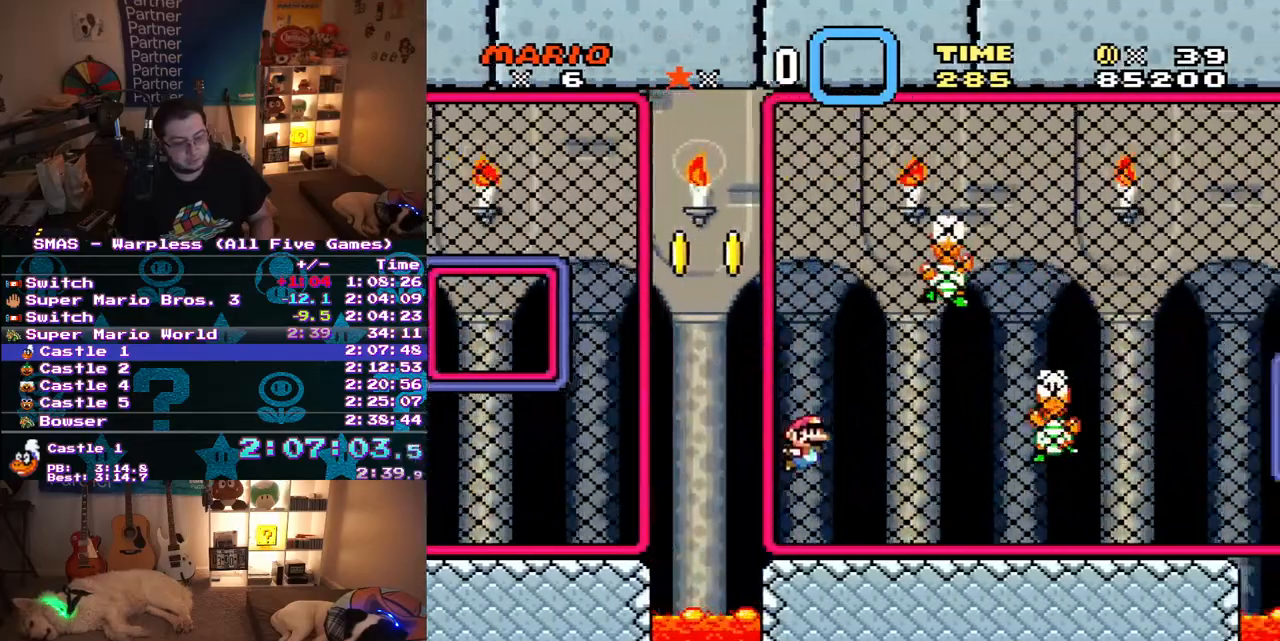
{"buttons": ["Y", "DPAD_RIGHT"], "events": []}
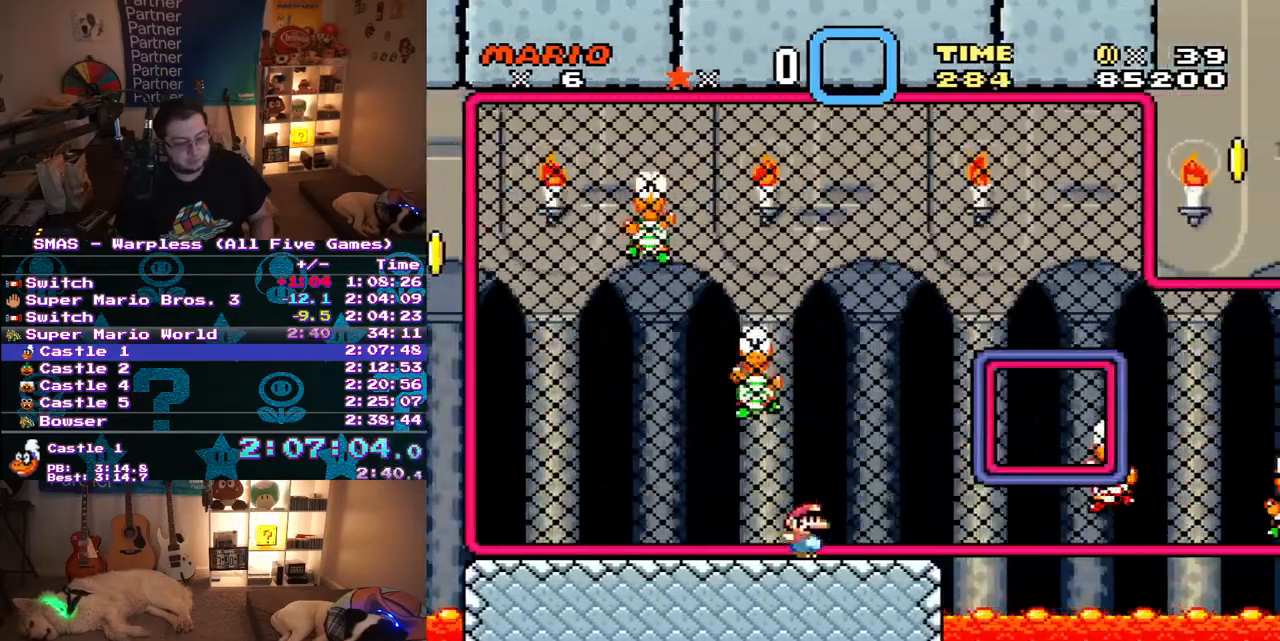
{"buttons": ["B", "Y", "DPAD_RIGHT"], "events": [[233, "B", "down"]]}
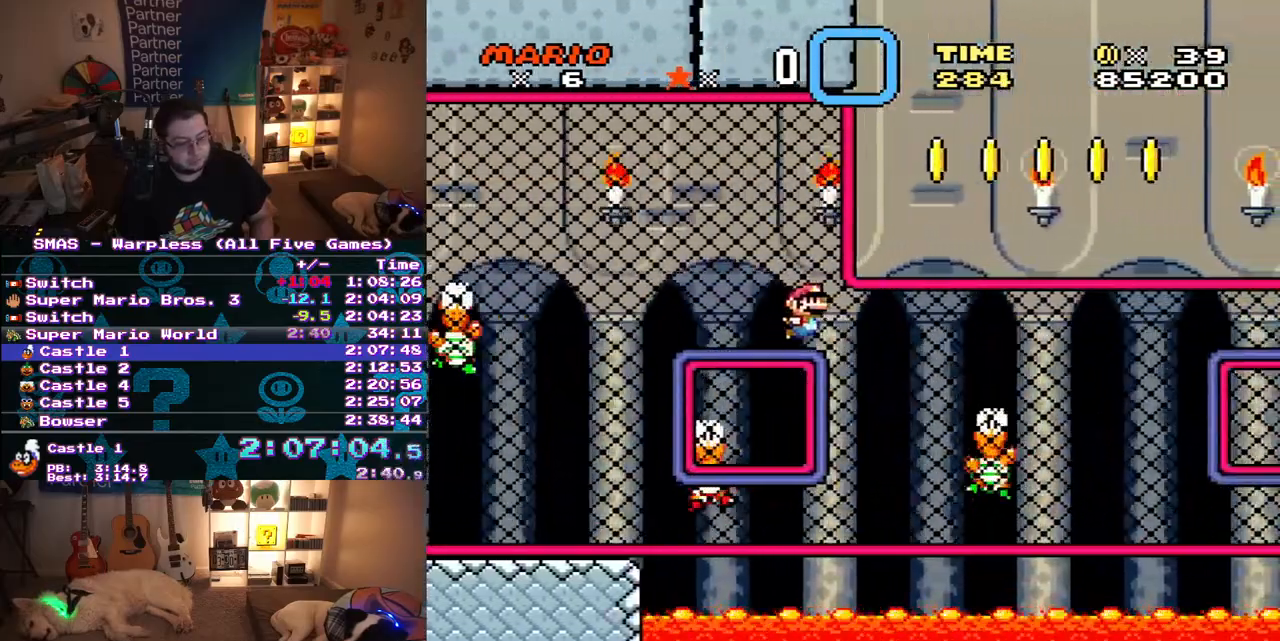
{"buttons": ["B", "Y", "DPAD_RIGHT"], "events": []}
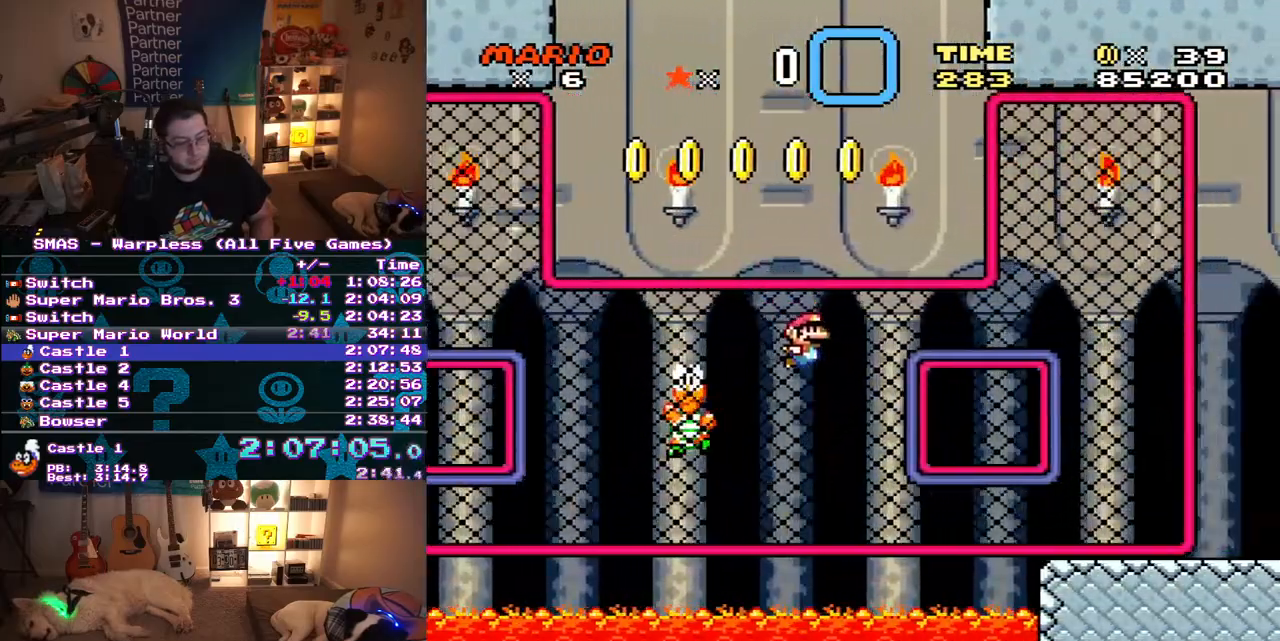
{"buttons": ["Y", "DPAD_RIGHT"], "events": [[100, "DPAD_UP", "down"], [117, "B", "up"], [217, "DPAD_UP", "up"], [333, "Y", "up"], [400, "Y", "down"]]}
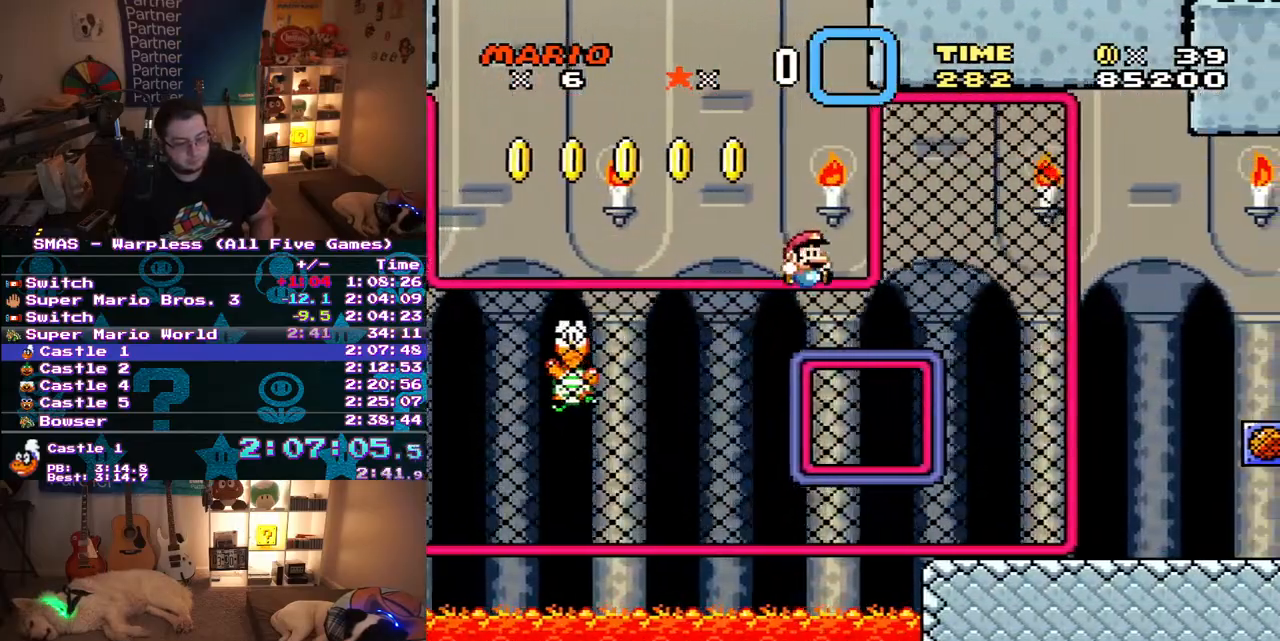
{"buttons": ["Y", "DPAD_RIGHT"], "events": []}
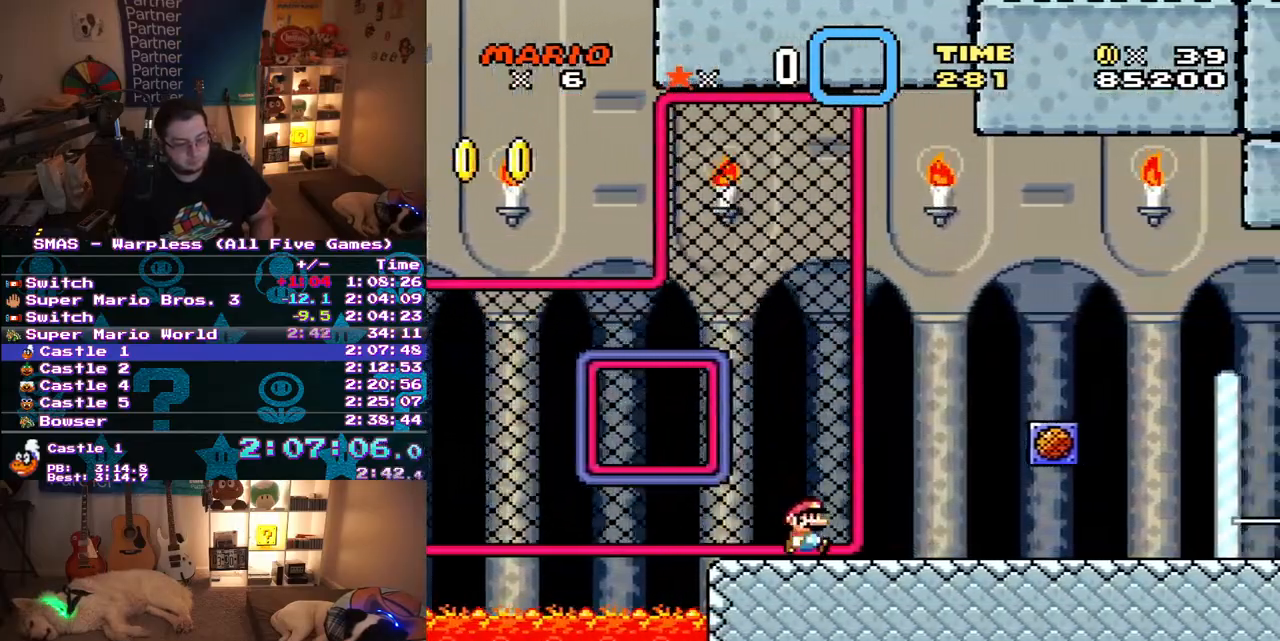
{"buttons": ["Y", "DPAD_RIGHT"], "events": []}
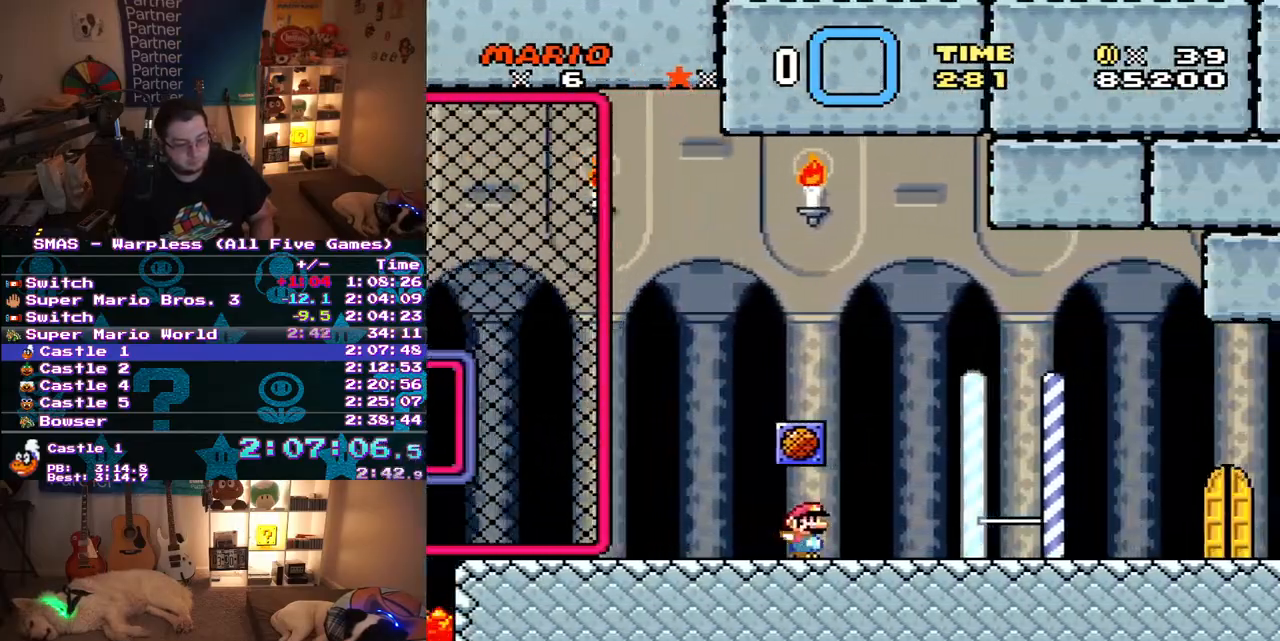
{"buttons": ["Y", "DPAD_RIGHT"], "events": []}
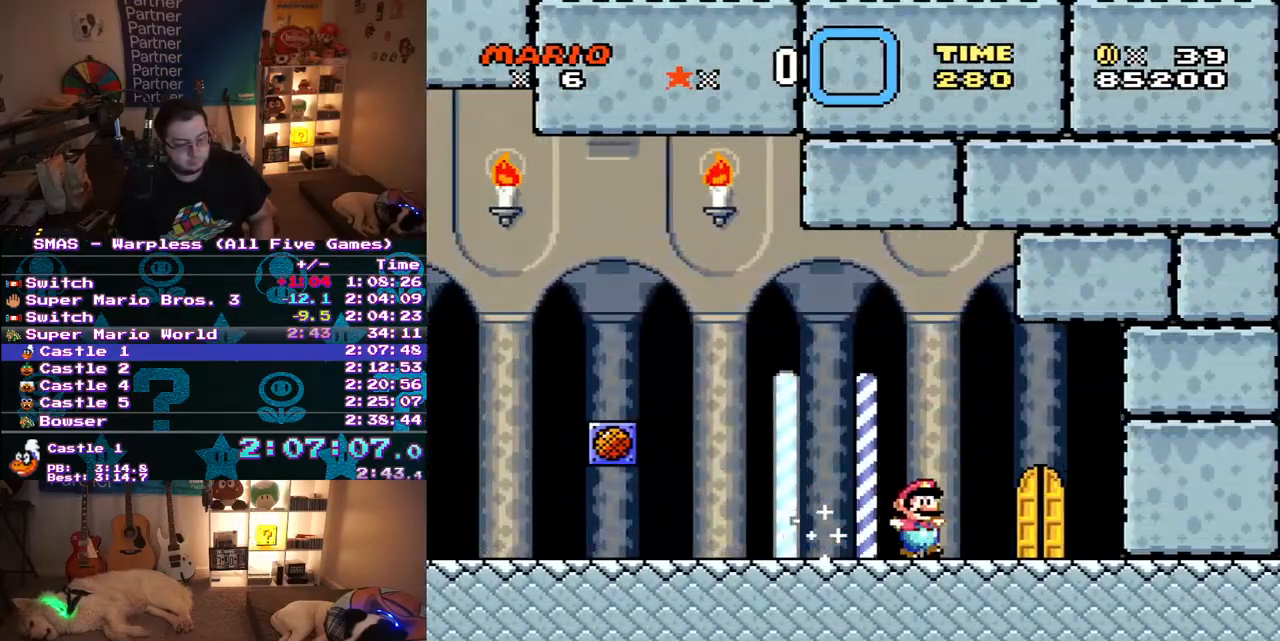
{"buttons": ["Y"], "events": [[150, "DPAD_RIGHT", "up"], [217, "DPAD_UP", "down"], [467, "DPAD_UP", "up"]]}
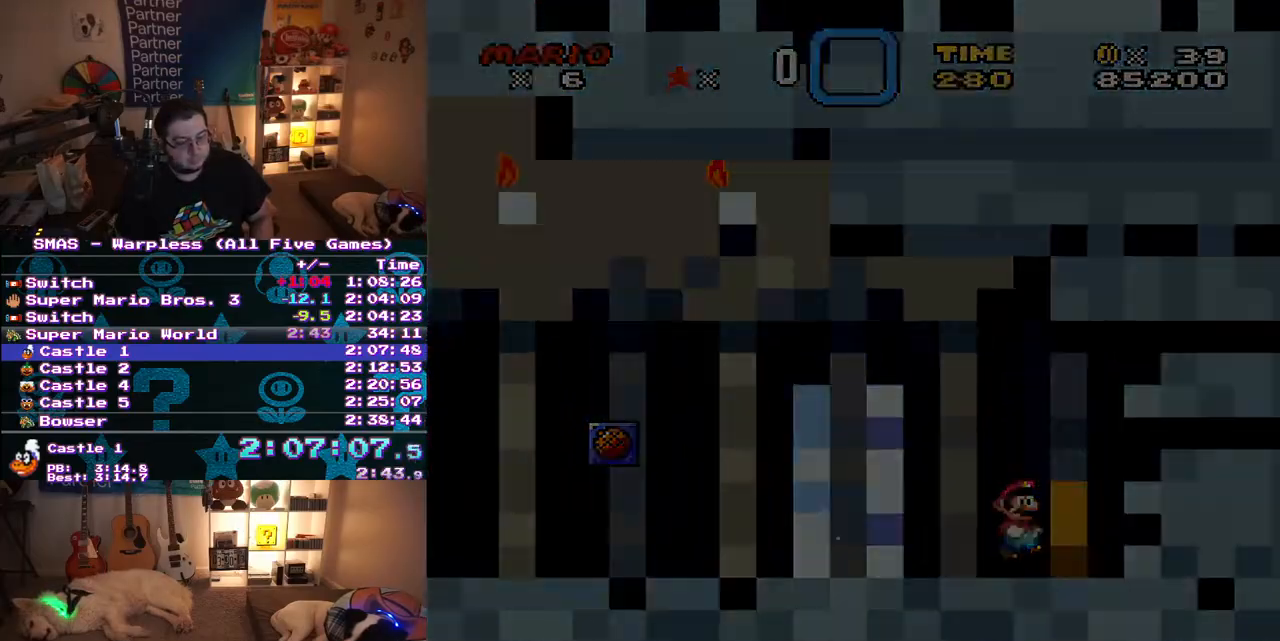
{"buttons": ["DPAD_RIGHT"], "events": [[83, "Y", "up"], [483, "DPAD_RIGHT", "down"]]}
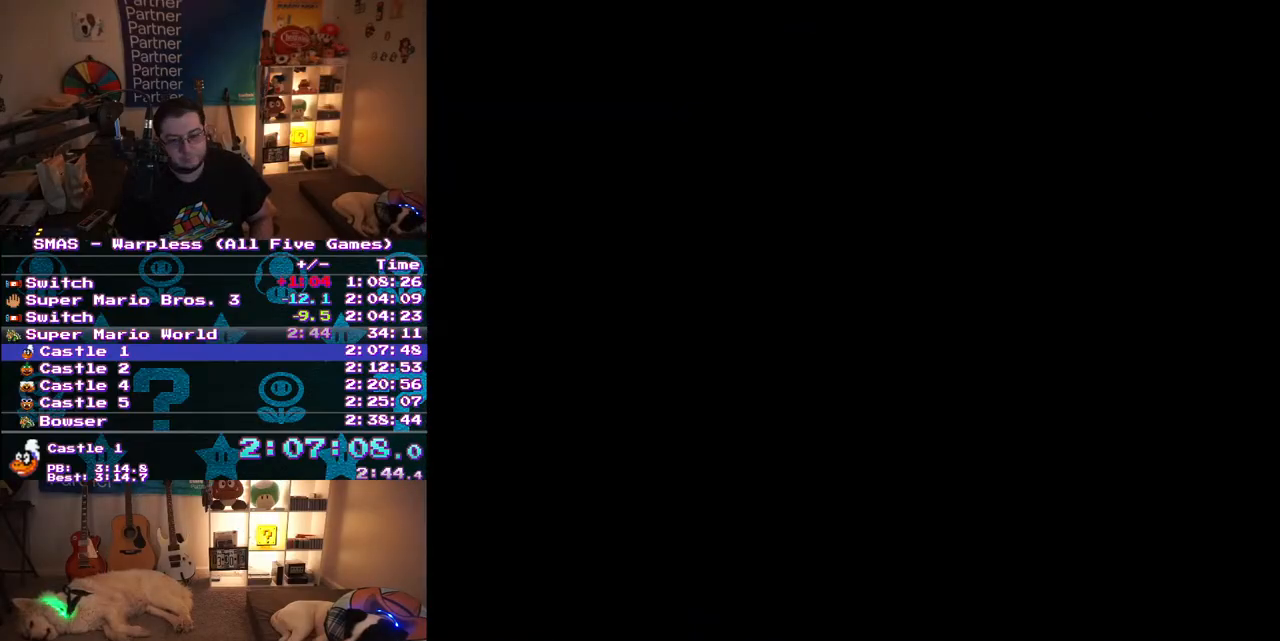
{"buttons": ["Y", "DPAD_RIGHT"], "events": [[17, "Y", "down"]]}
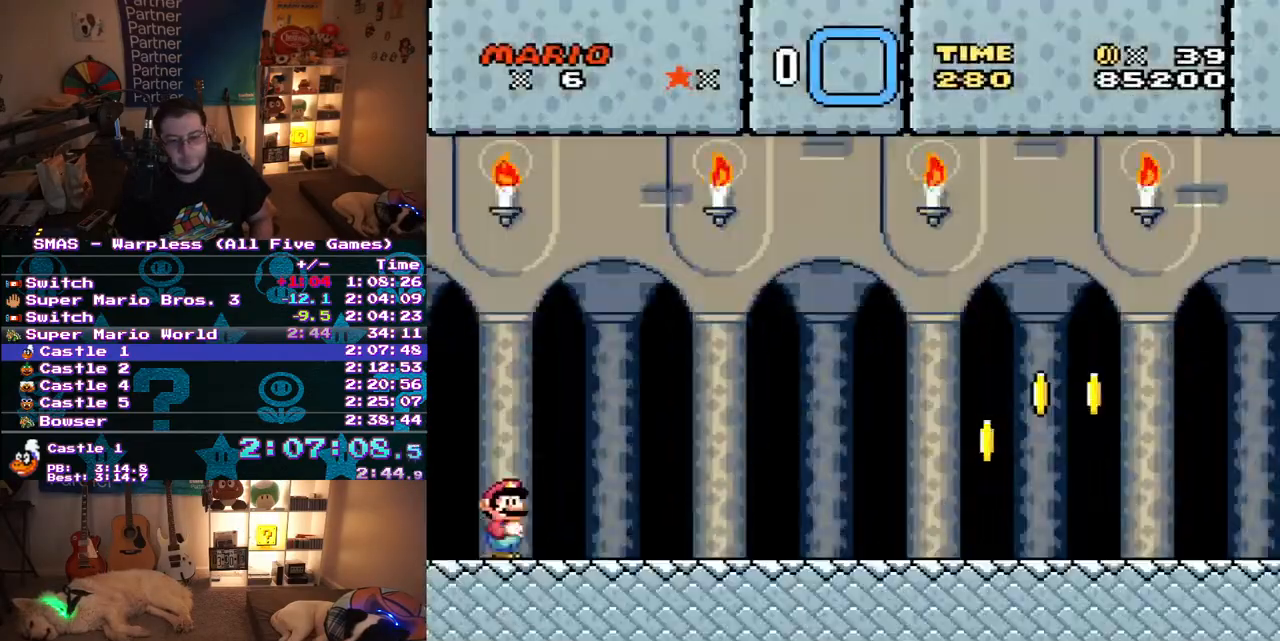
{"buttons": ["Y", "DPAD_RIGHT"], "events": []}
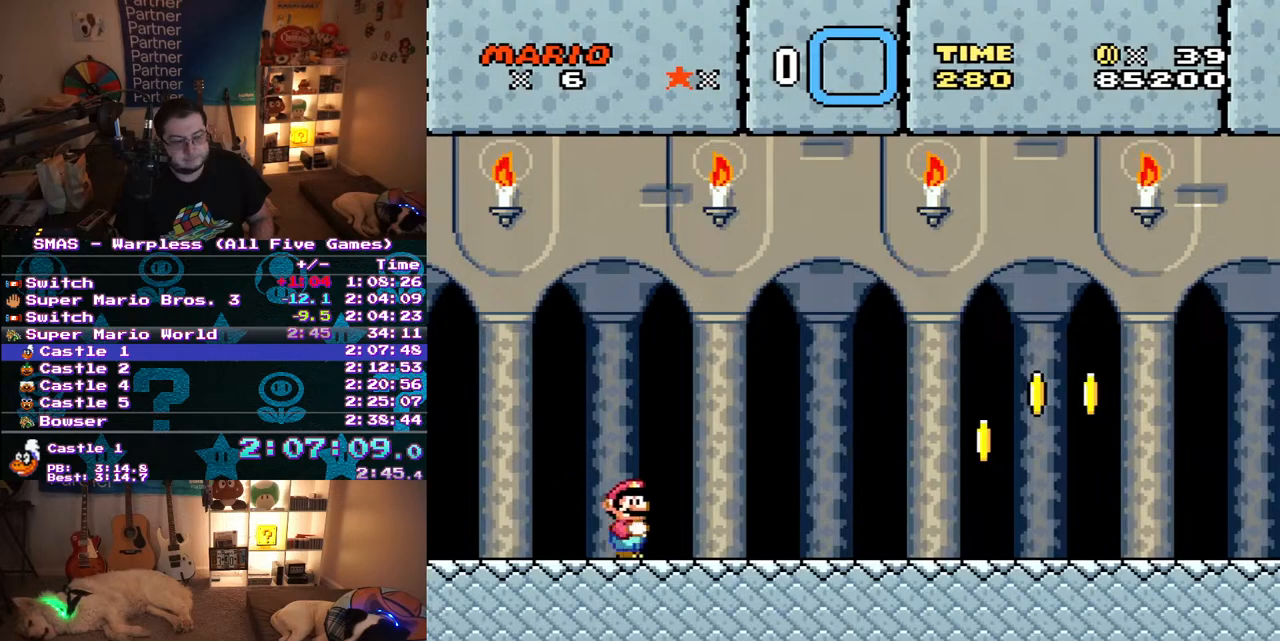
{"buttons": ["Y", "DPAD_RIGHT"], "events": []}